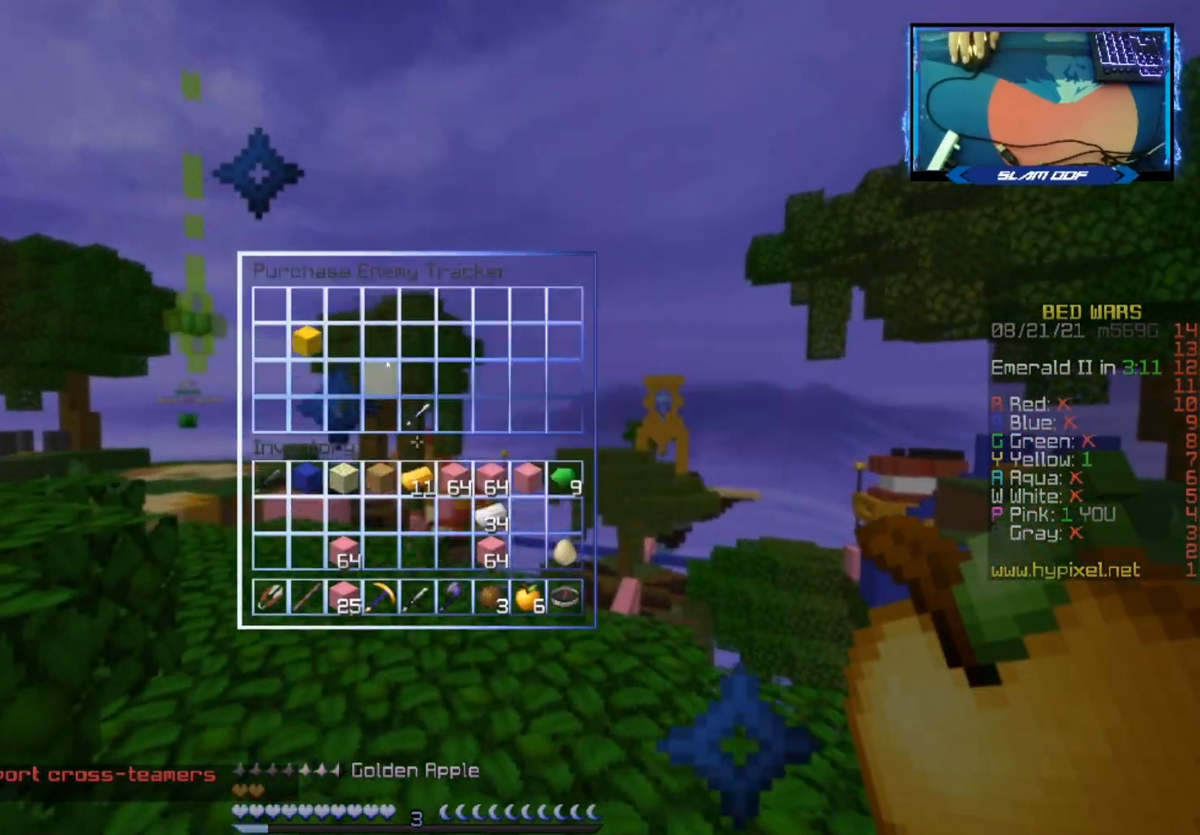
Gameplay with keyboard and mouse; each line is a JSON object with the keys and mouse buttons held at the frame after it. "events" lists presses ("down") and releases ("up") of "a", "d", "s", "space", "w", "mouse_left" and "mouse_right" between this image and that frame as [ms after this image, input, new state], when the widget could be followed in between. "mouse_left", "mouse_right" = the "left", "right" buttons of the "mouse" list. No other keys are recorded. Fast repeated clicks can show as one long hold. Mouse movement is not recorded.
{"keys": [], "mouse": [], "events": []}
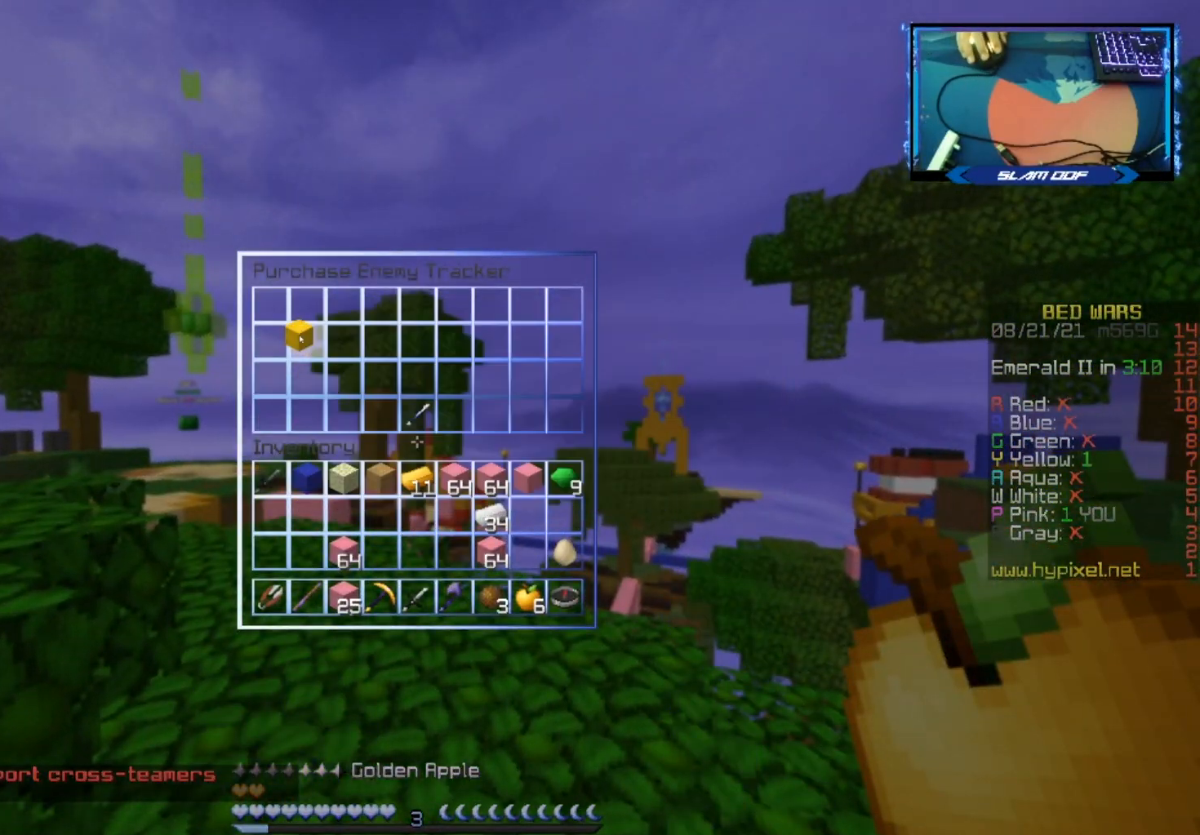
{"keys": ["w"], "mouse": [], "events": [[233, "w", "down"]]}
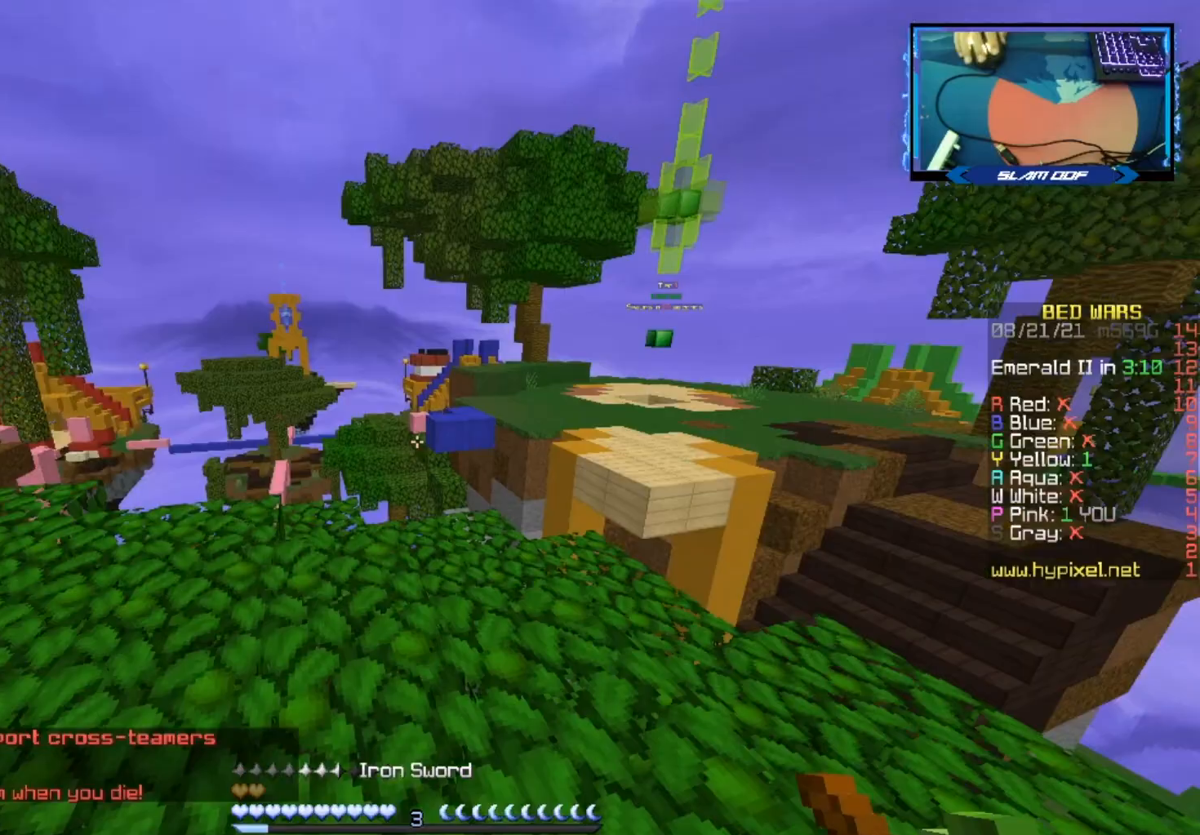
{"keys": ["a"], "mouse": [], "events": [[100, "w", "up"], [267, "a", "down"]]}
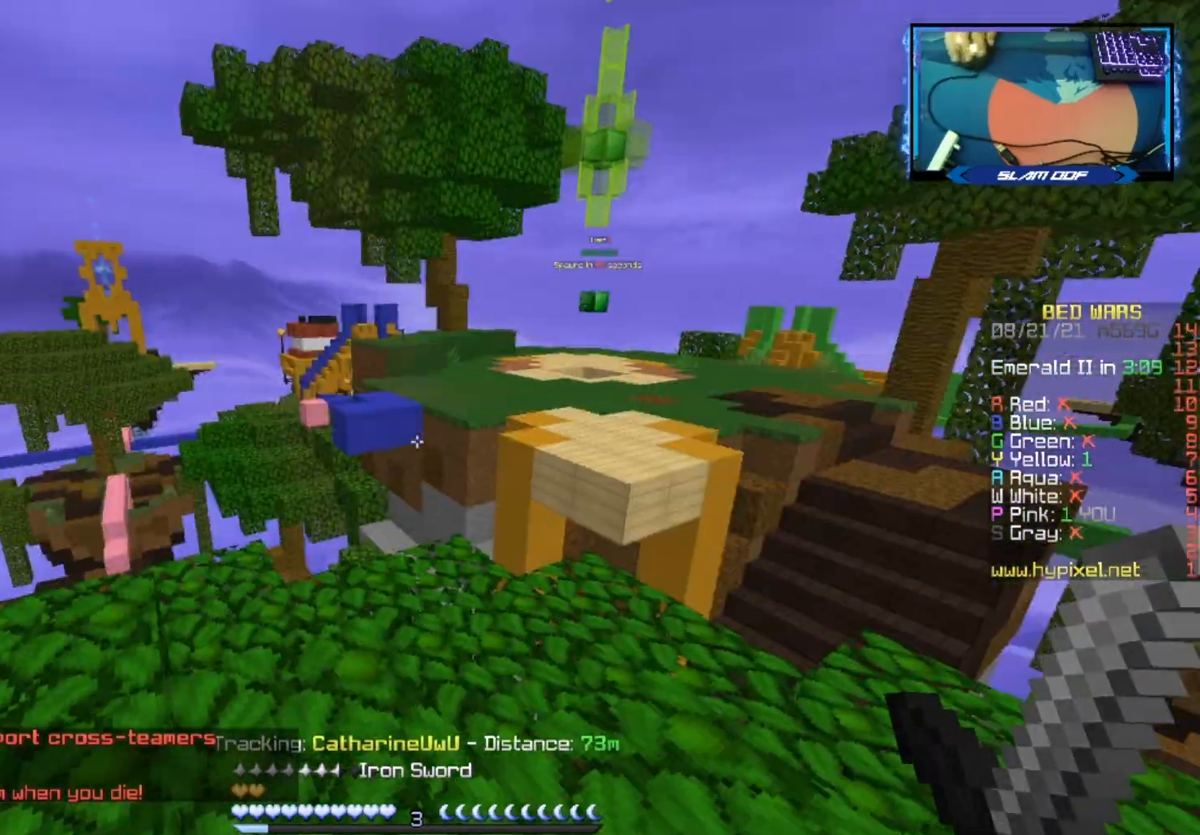
{"keys": ["w"], "mouse": [], "events": [[233, "a", "up"], [283, "w", "down"]]}
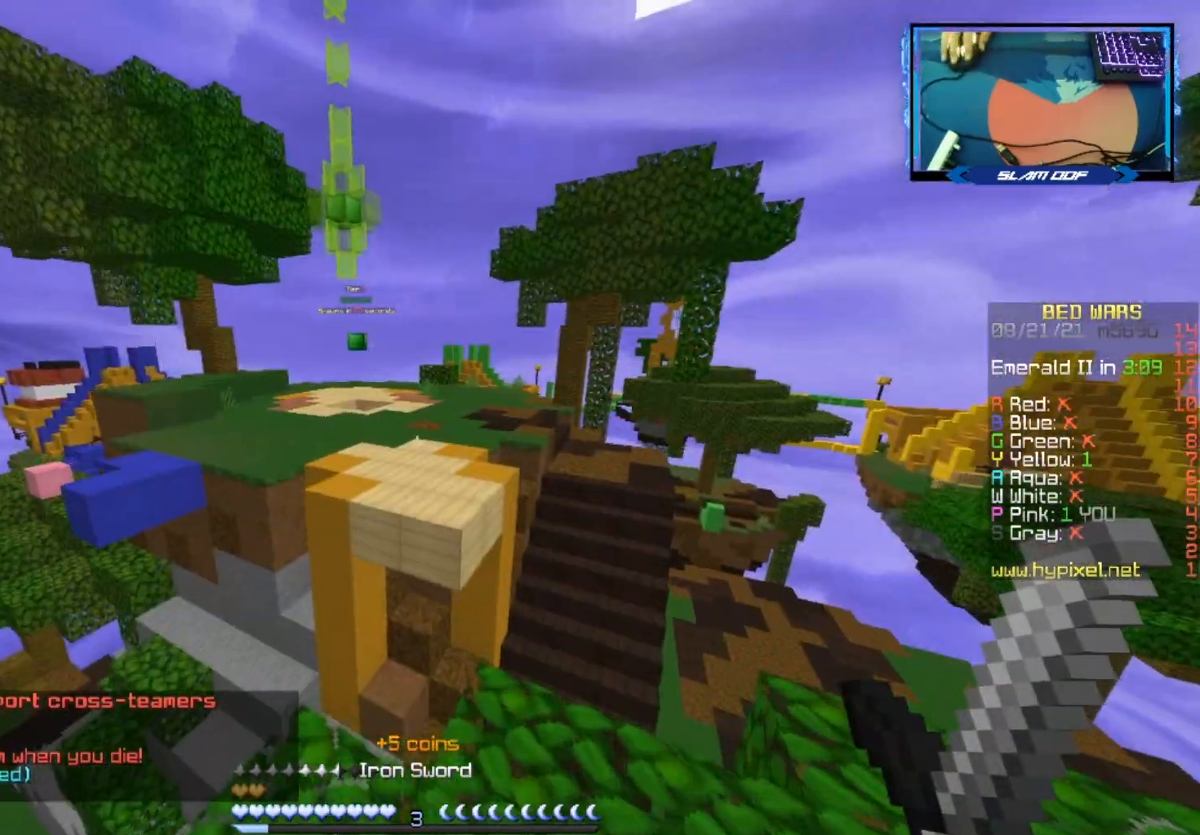
{"keys": ["d", "space", "w"], "mouse": [], "events": [[333, "d", "down"], [467, "space", "down"]]}
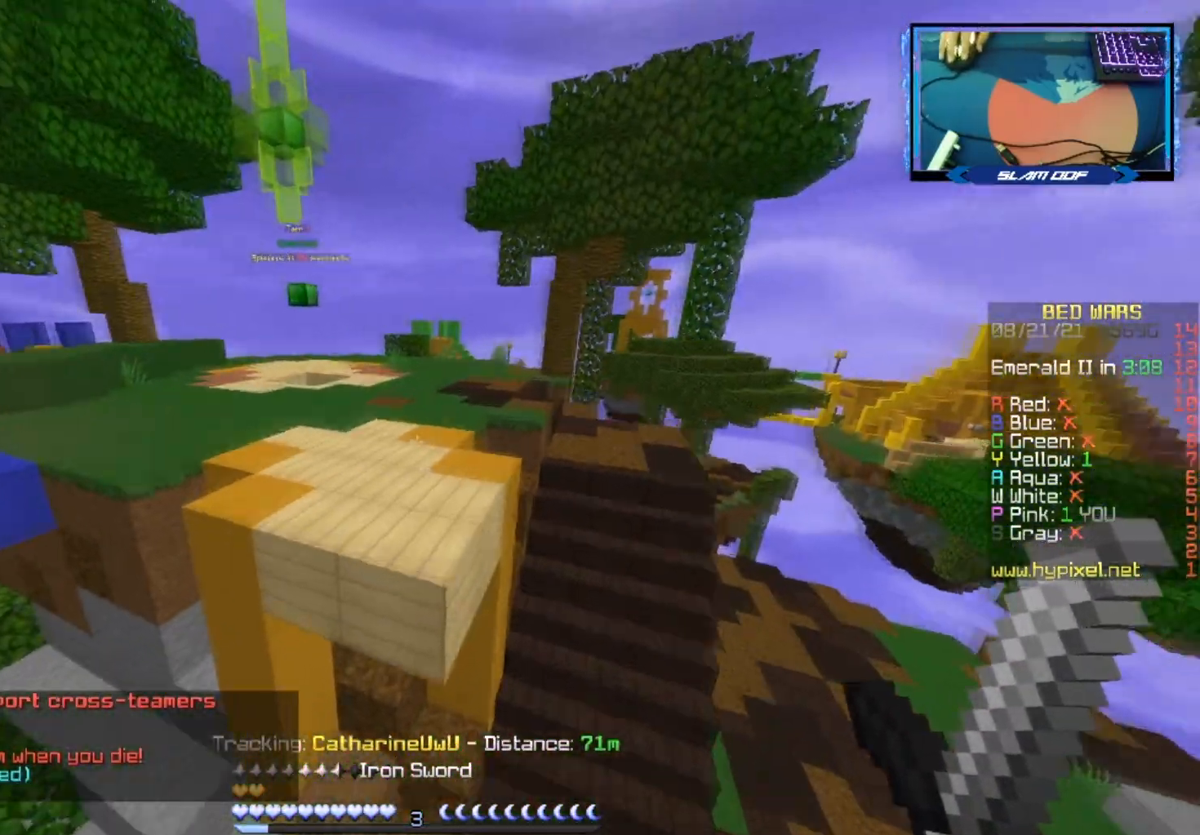
{"keys": ["space", "w"], "mouse": [], "events": [[33, "d", "up"], [217, "a", "down"], [283, "space", "up"], [417, "a", "up"], [483, "space", "down"]]}
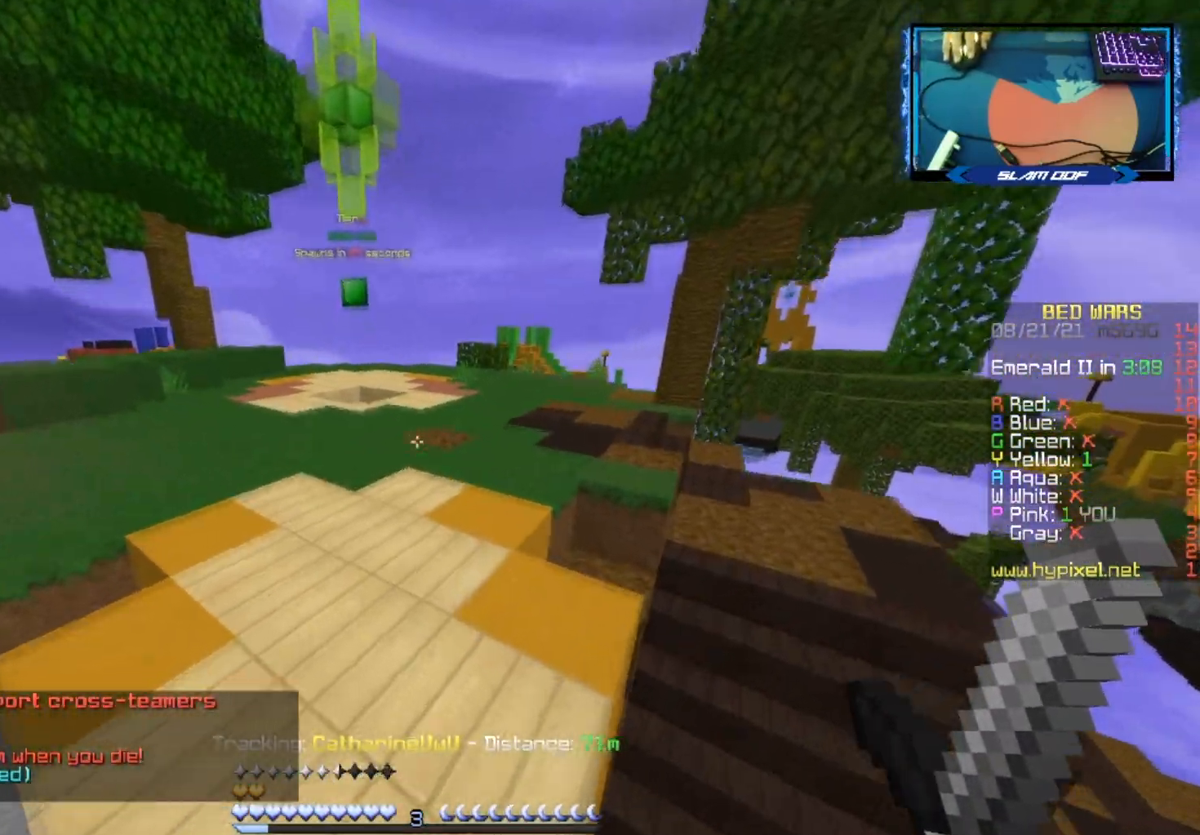
{"keys": ["space", "w"], "mouse": [], "events": []}
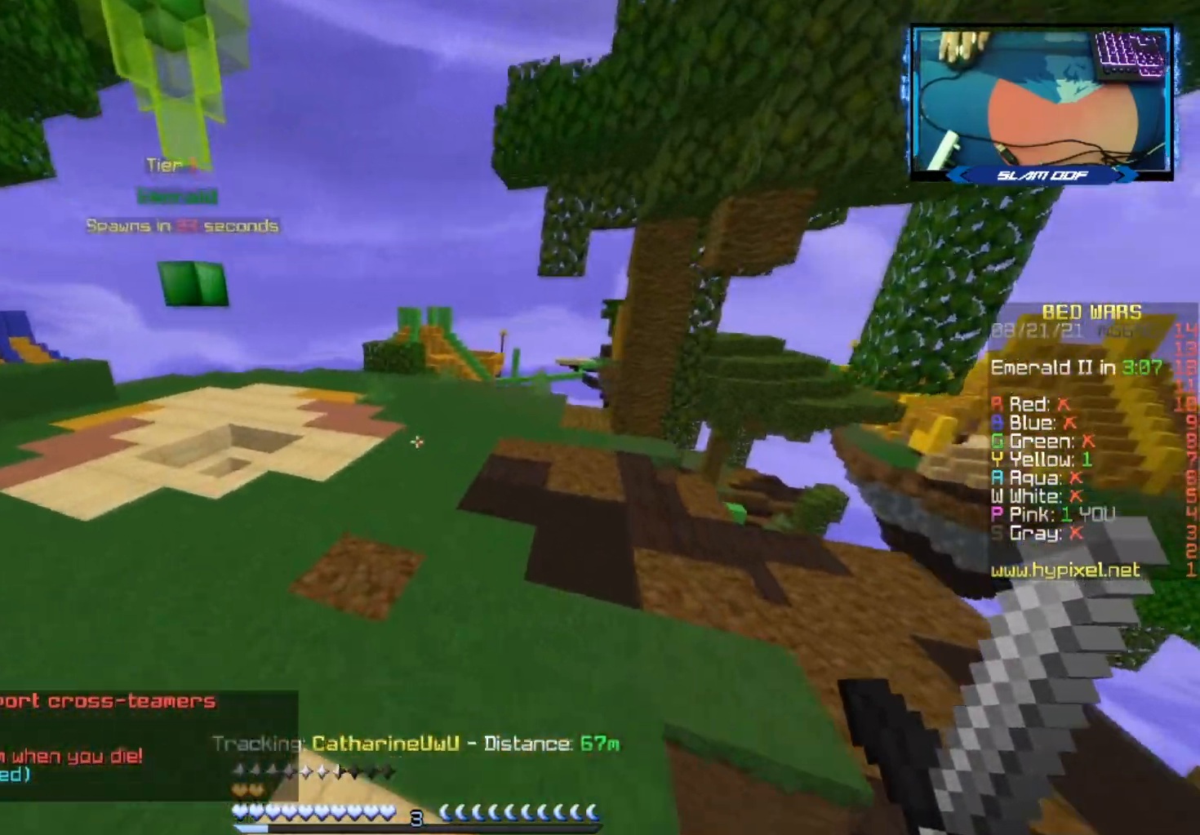
{"keys": ["space", "w"], "mouse": [], "events": []}
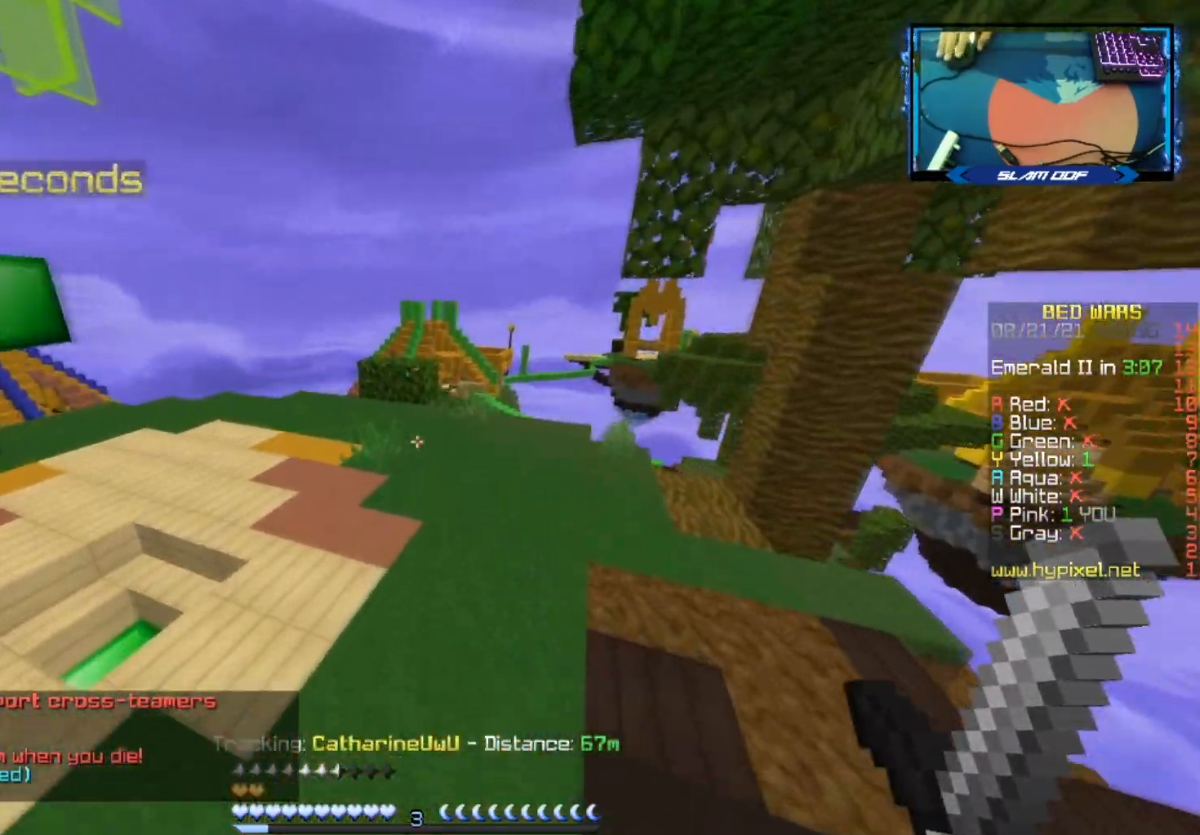
{"keys": ["d", "w"], "mouse": [], "events": [[417, "d", "down"], [483, "space", "up"]]}
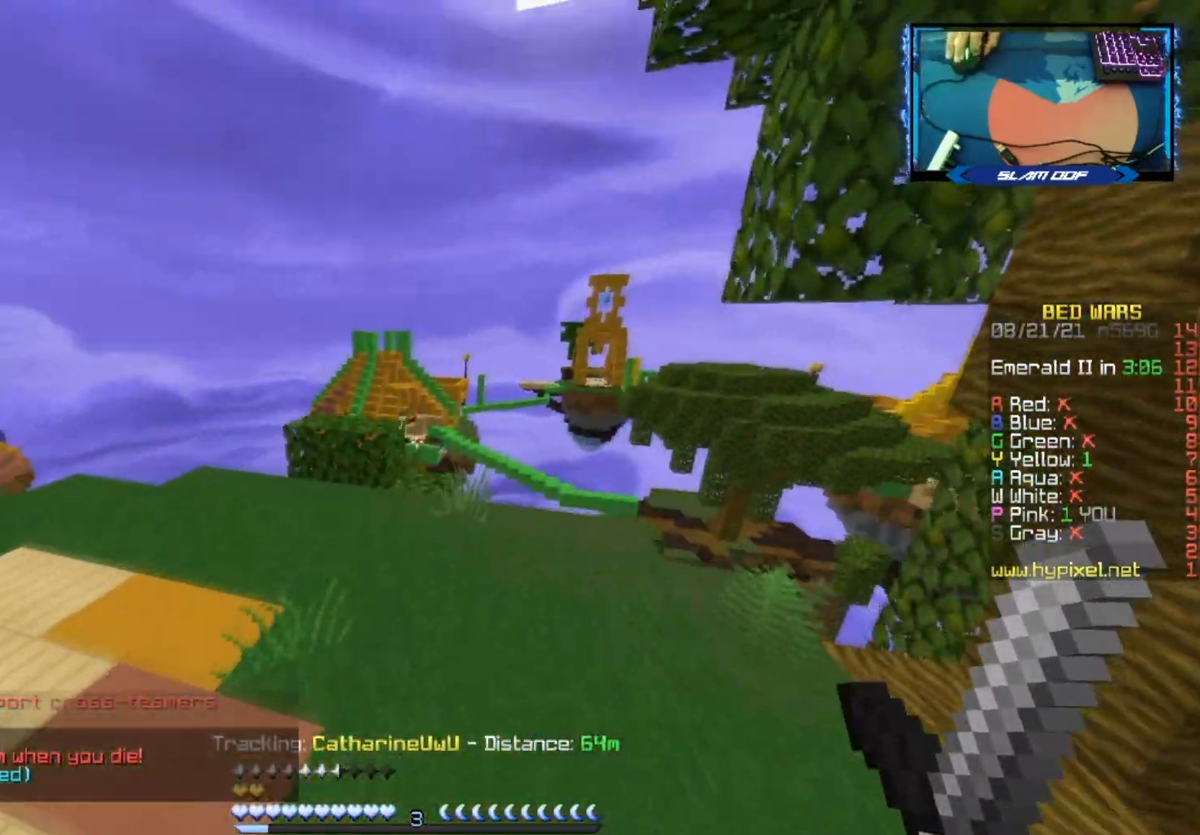
{"keys": ["w"], "mouse": ["left"], "events": [[17, "mouse_left", "down"], [483, "d", "up"]]}
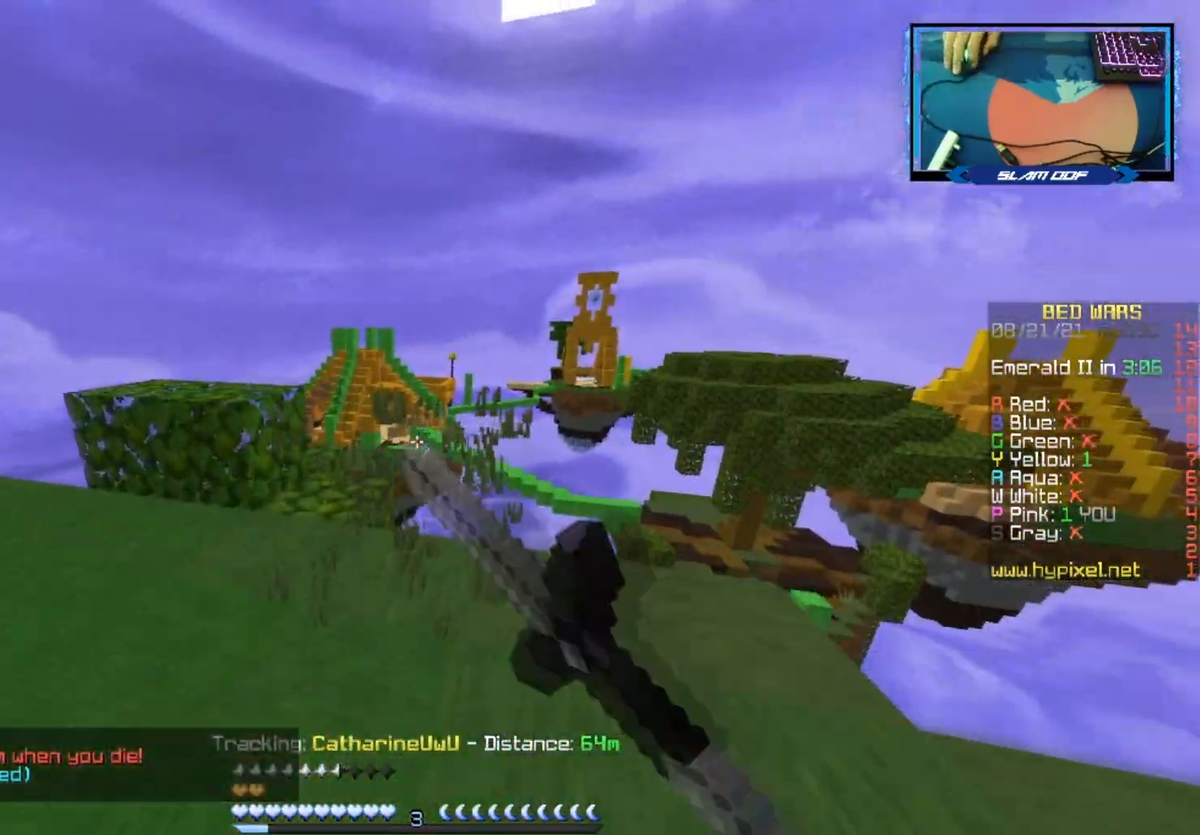
{"keys": [], "mouse": [], "events": [[50, "w", "up"], [150, "mouse_left", "up"]]}
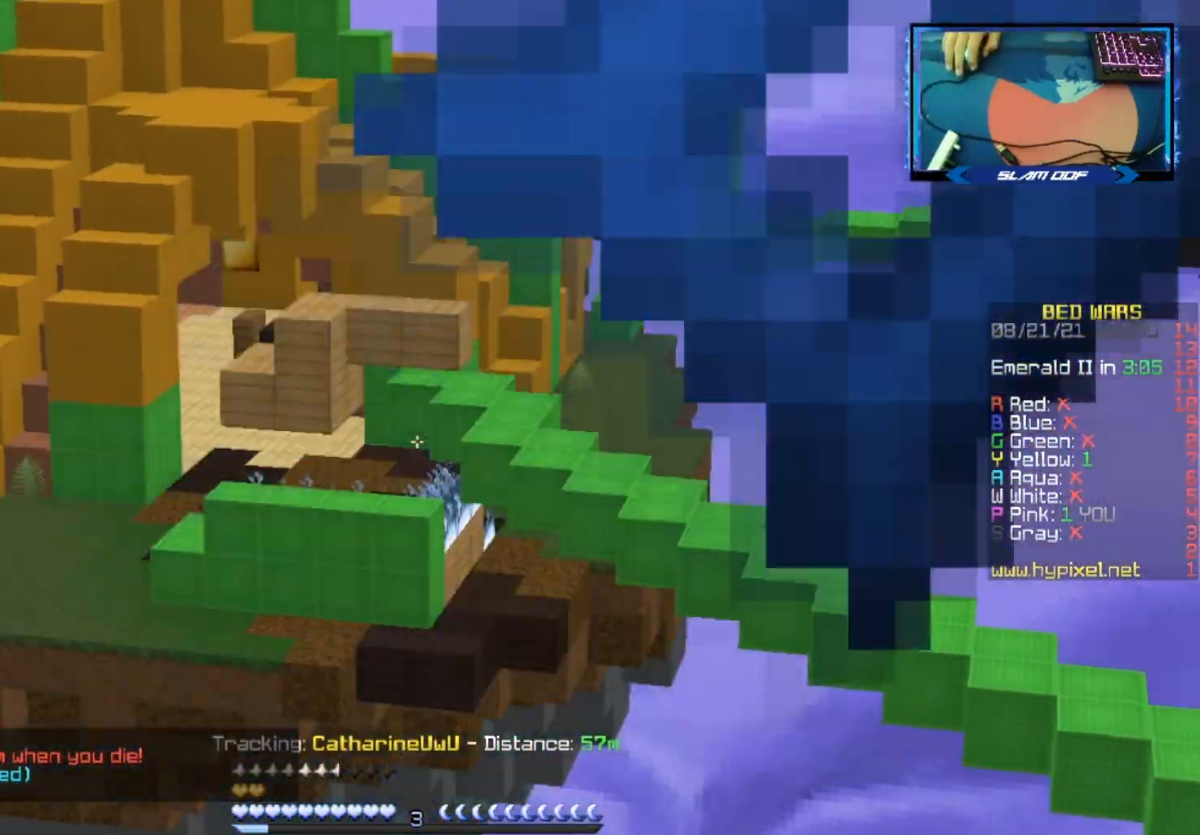
{"keys": [], "mouse": ["left"], "events": [[417, "mouse_left", "down"]]}
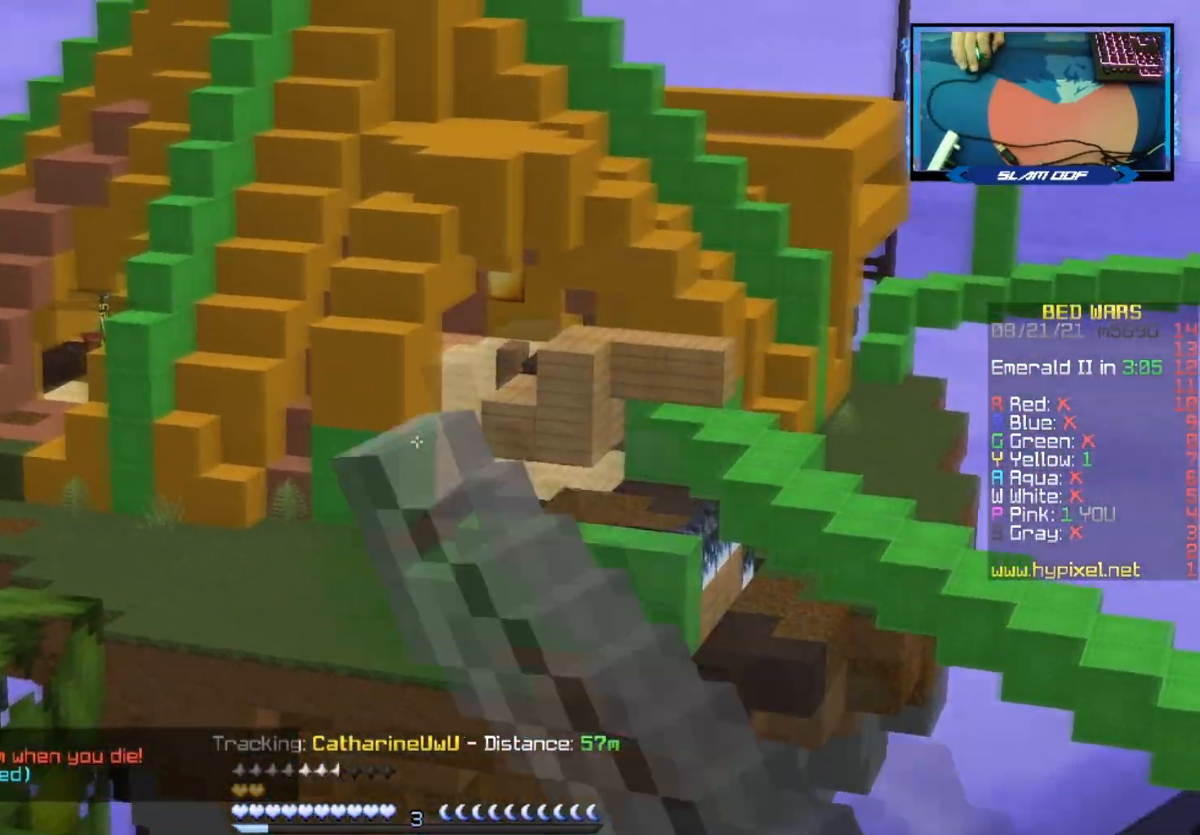
{"keys": ["a", "w"], "mouse": [], "events": [[100, "mouse_left", "up"], [133, "a", "down"], [233, "w", "down"]]}
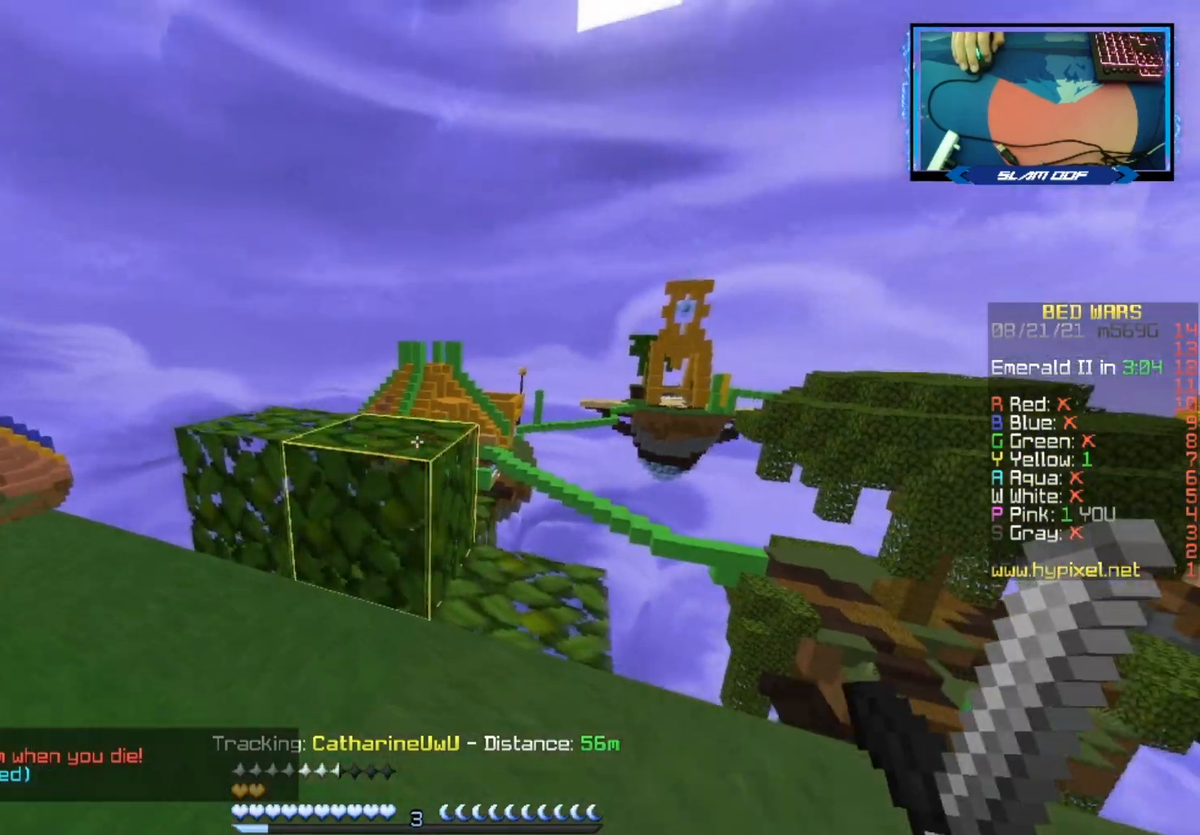
{"keys": [], "mouse": [], "events": [[417, "w", "up"], [467, "a", "up"]]}
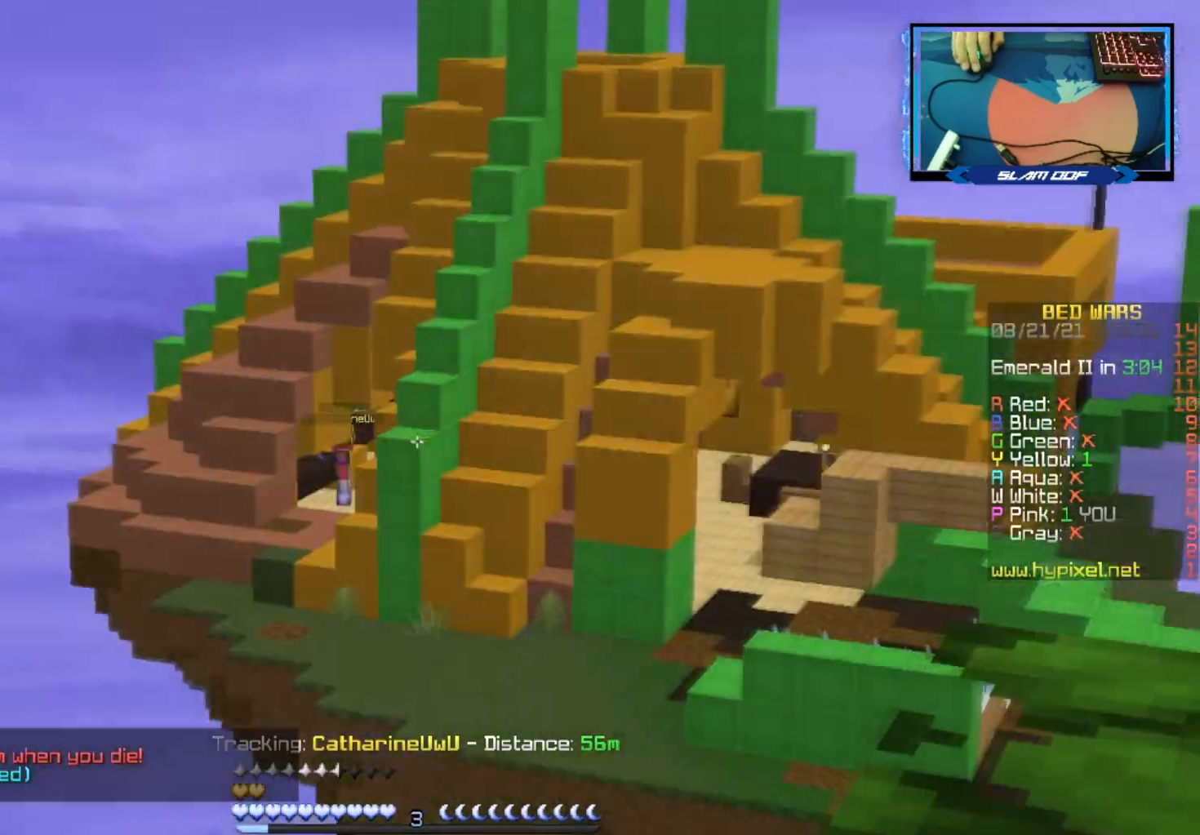
{"keys": [], "mouse": [], "events": []}
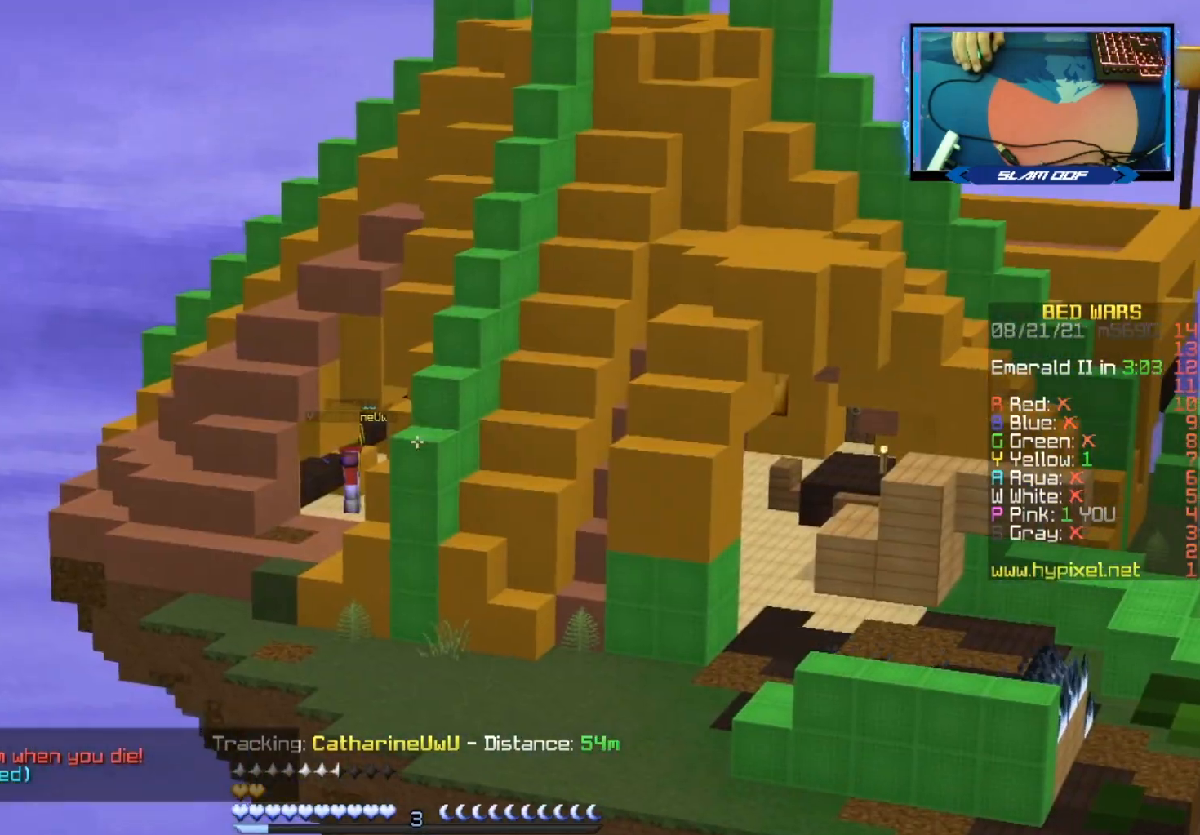
{"keys": [], "mouse": ["left"], "events": [[83, "mouse_left", "down"]]}
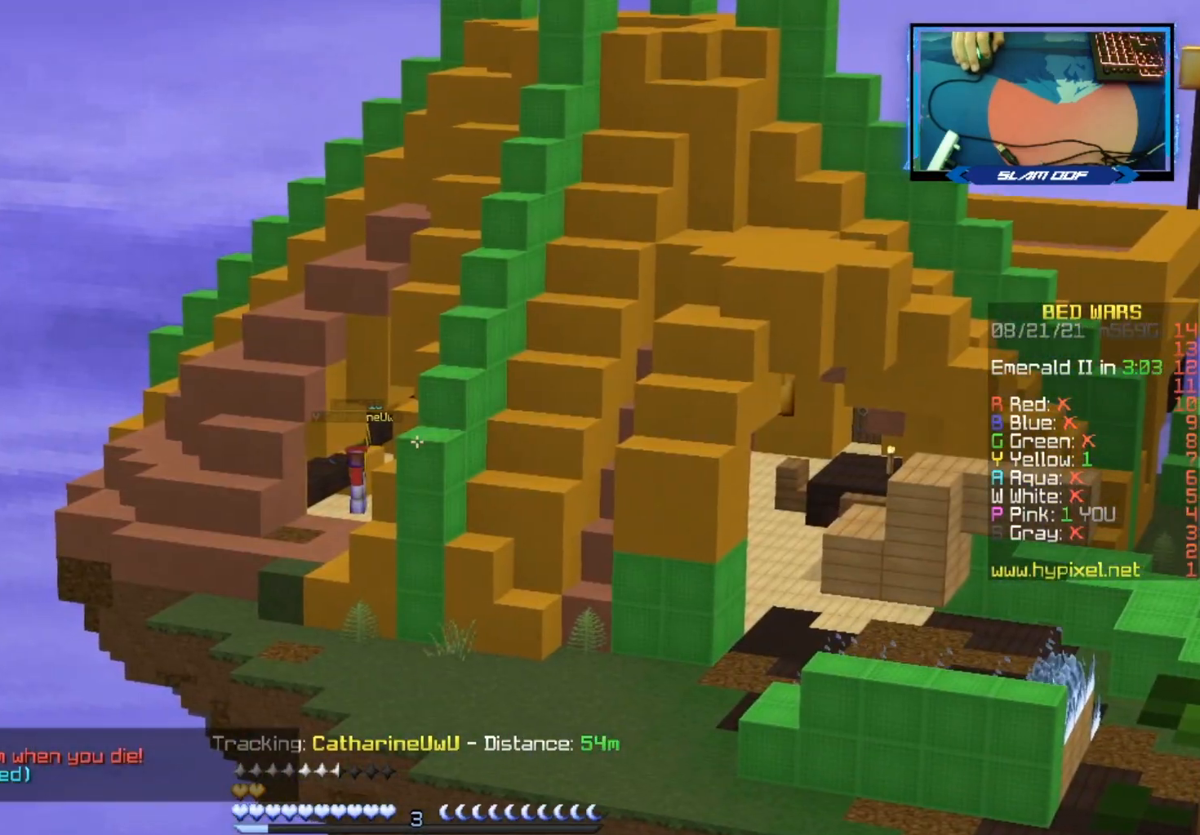
{"keys": ["a", "w"], "mouse": ["left"], "events": [[17, "mouse_left", "up"], [50, "mouse_left", "down"], [217, "s", "down"], [300, "a", "down"], [317, "s", "up"], [417, "w", "down"]]}
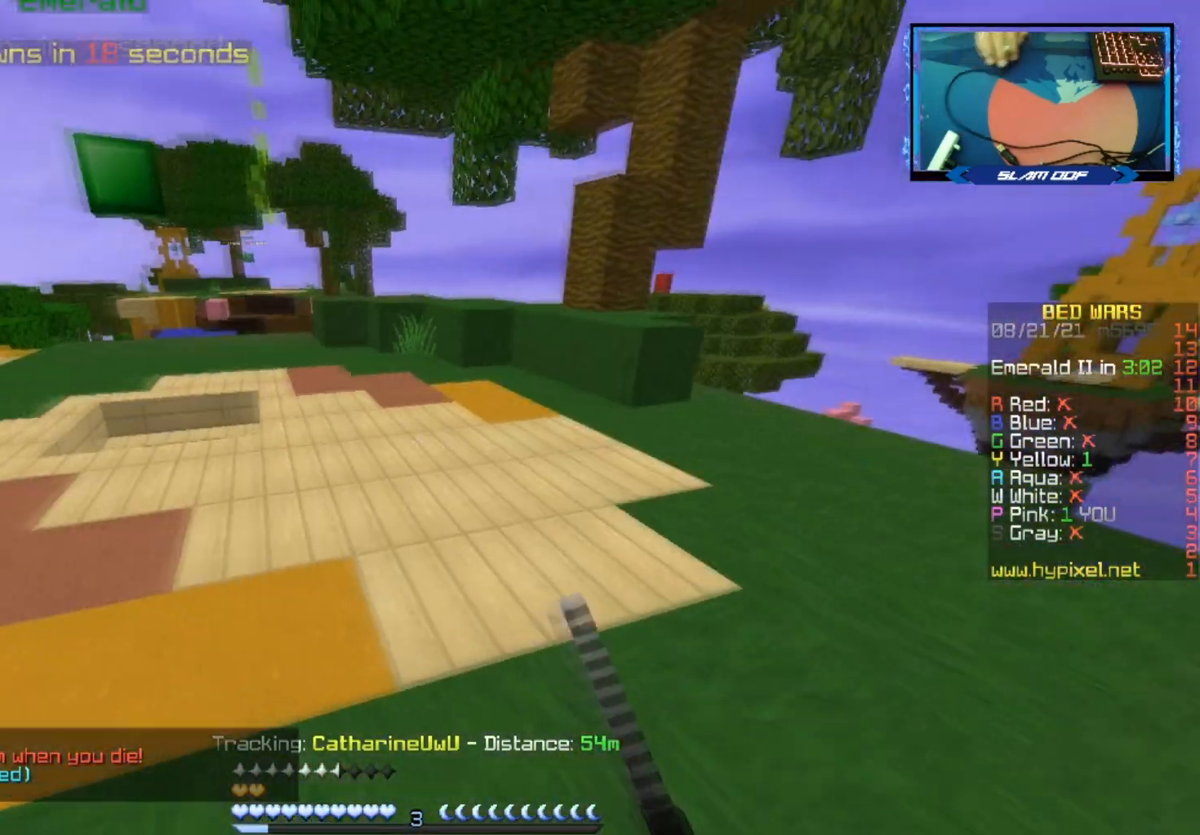
{"keys": ["space", "w"], "mouse": ["left"], "events": [[200, "a", "up"], [350, "space", "down"]]}
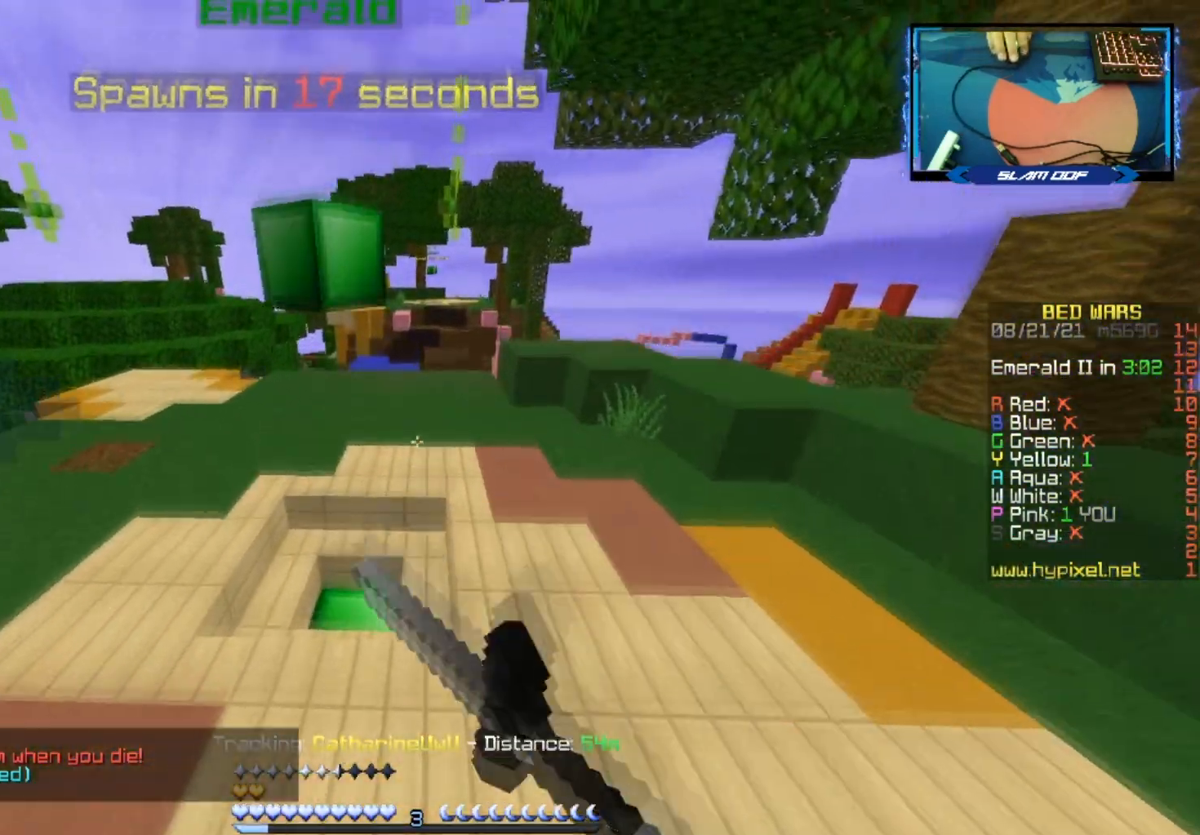
{"keys": ["space", "w"], "mouse": [], "events": [[83, "space", "up"], [317, "space", "down"], [483, "mouse_left", "up"]]}
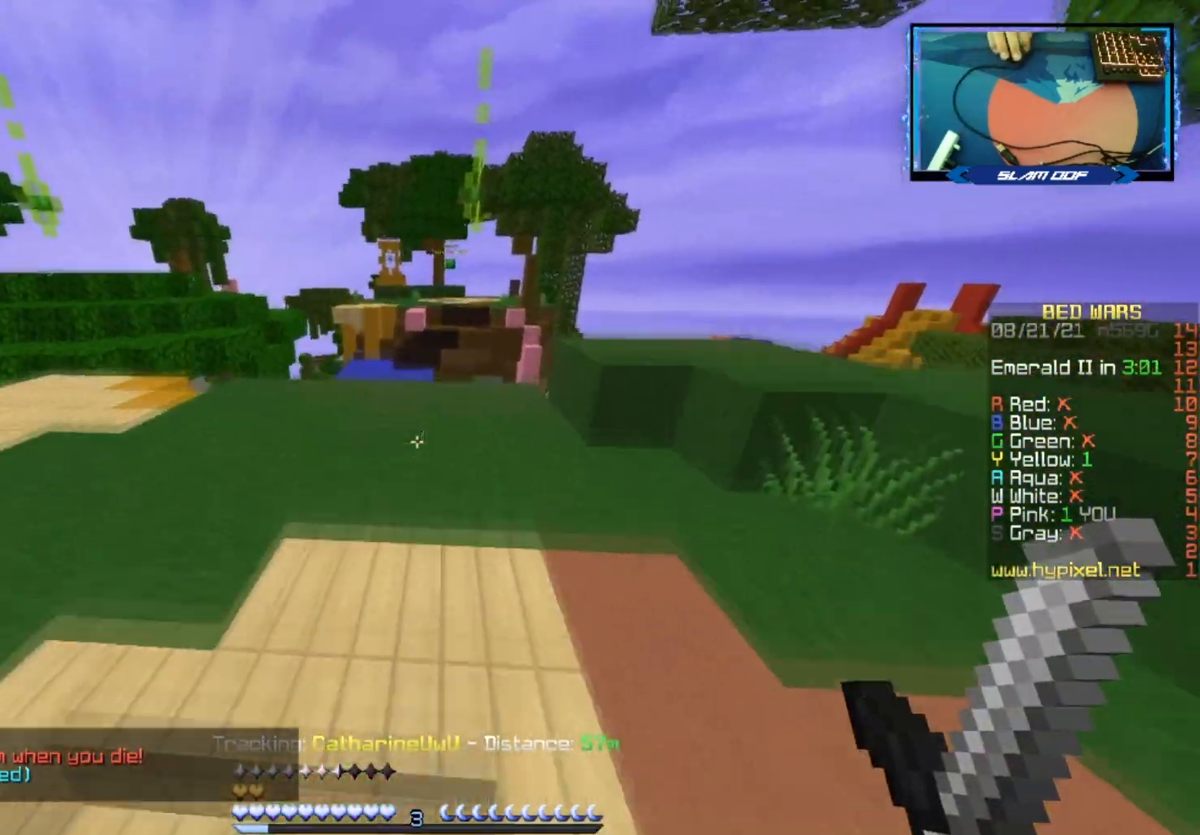
{"keys": ["space", "w"], "mouse": [], "events": []}
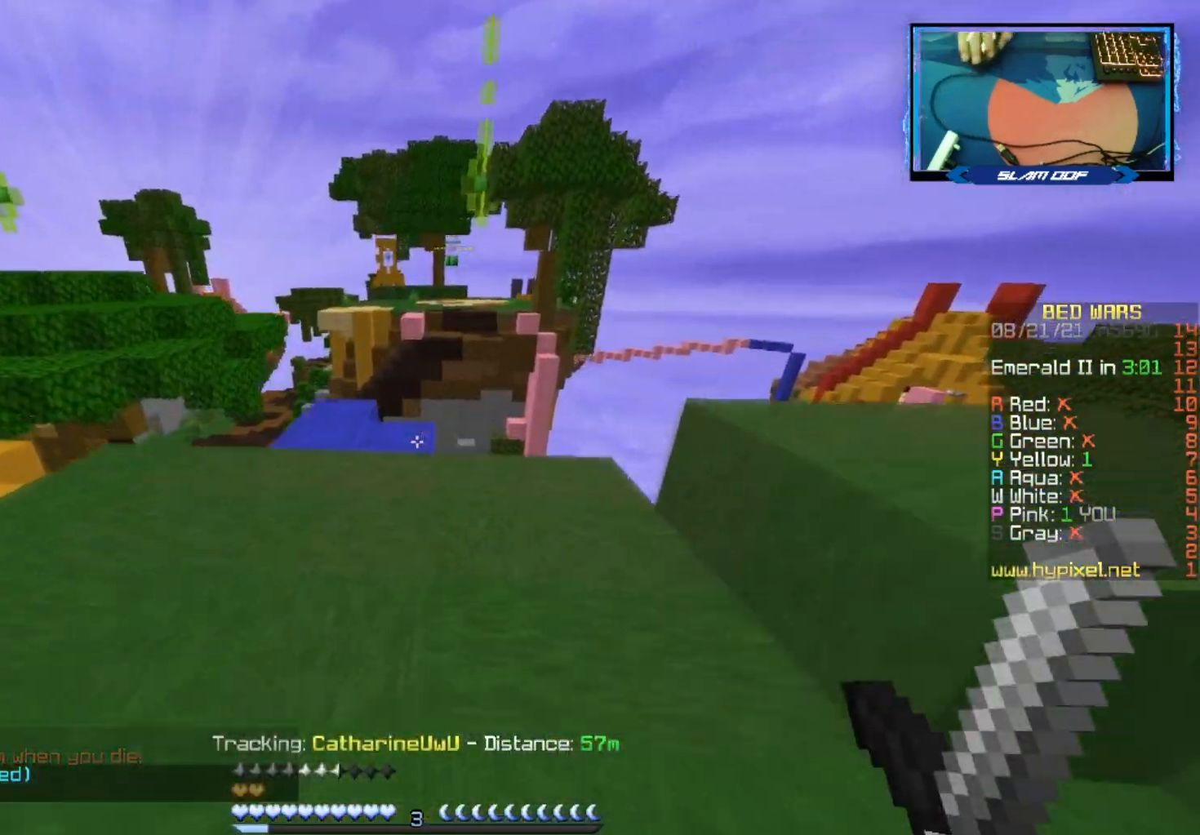
{"keys": ["w"], "mouse": [], "events": [[233, "space", "up"]]}
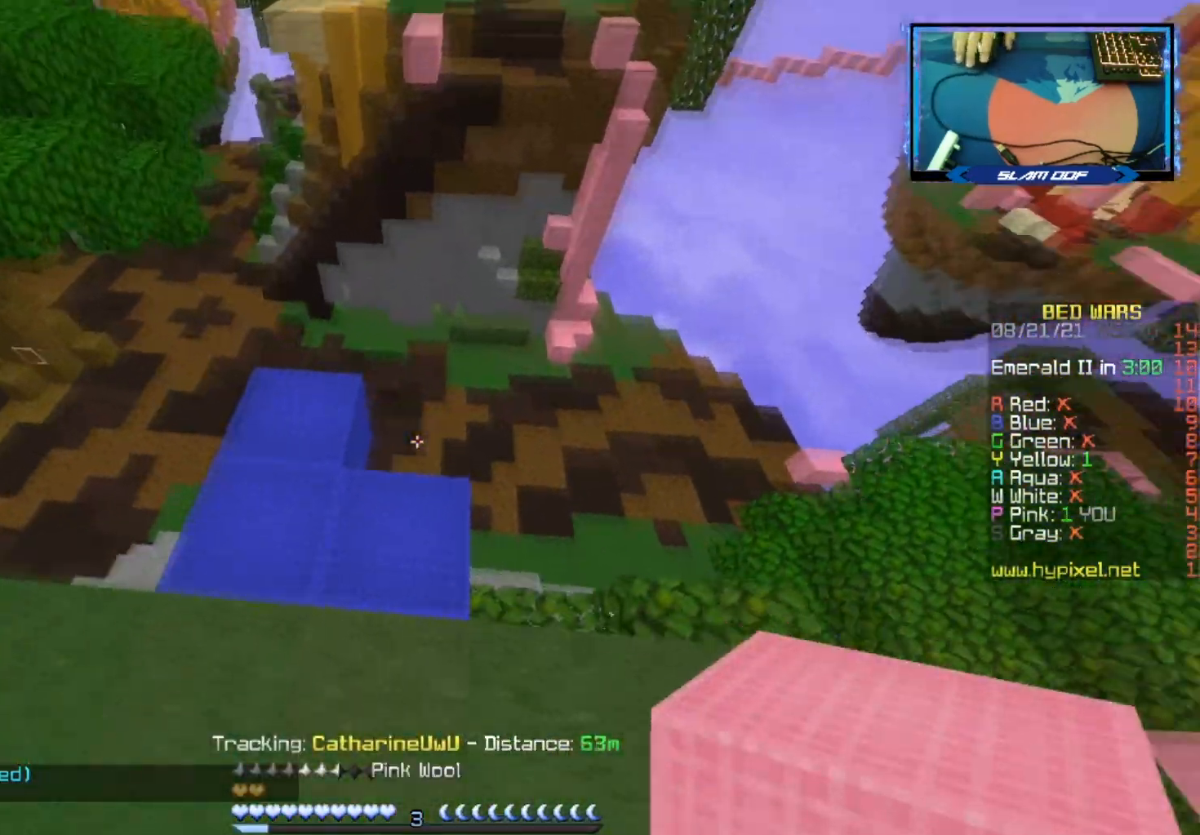
{"keys": ["w"], "mouse": [], "events": [[200, "d", "down"], [400, "d", "up"]]}
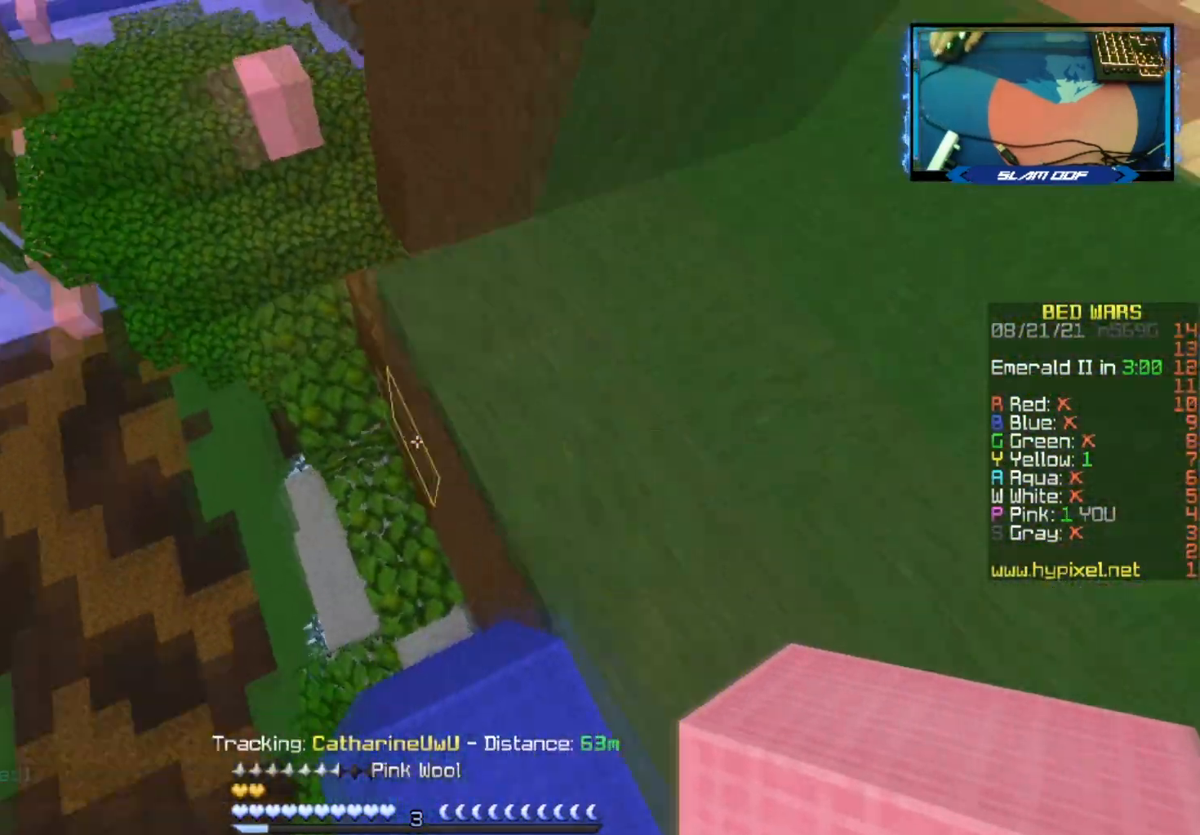
{"keys": ["a", "w"], "mouse": [], "events": [[17, "a", "down"], [300, "w", "up"], [483, "w", "down"]]}
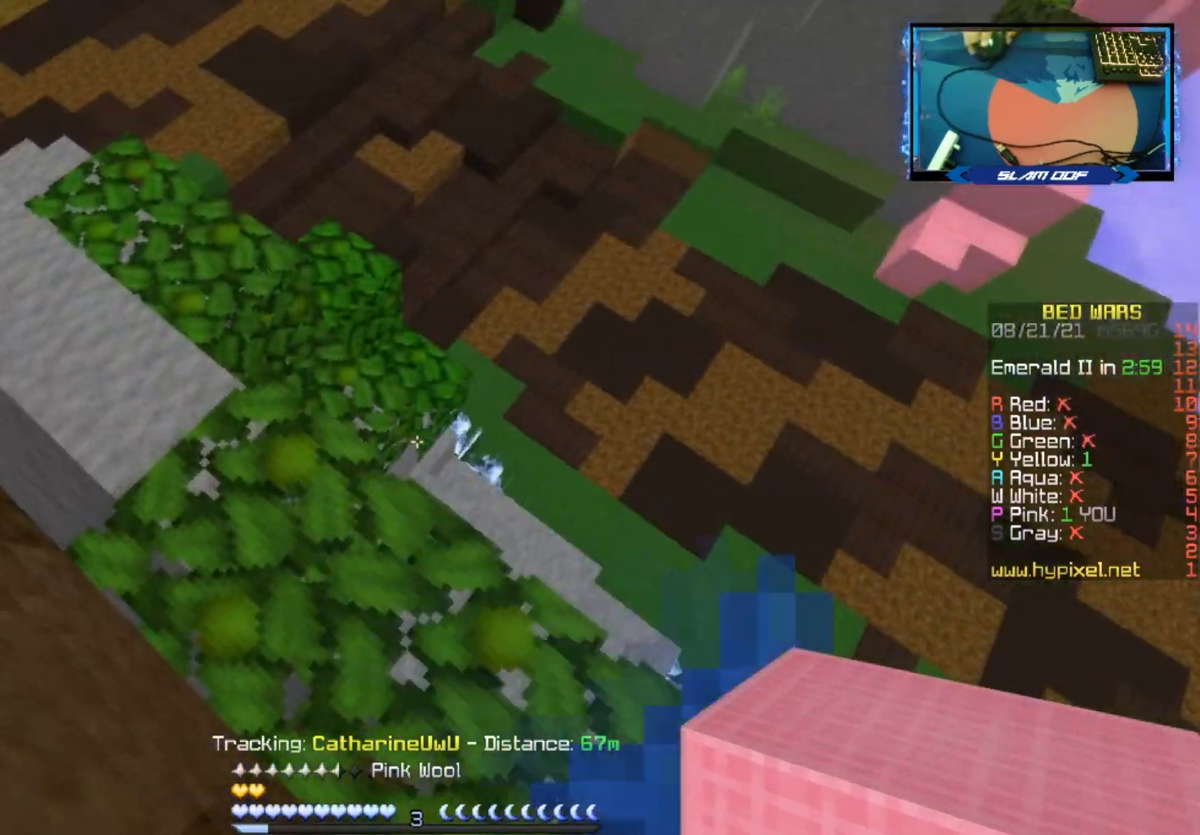
{"keys": ["d", "w"], "mouse": [], "events": [[100, "a", "up"], [300, "w", "up"], [400, "d", "down"], [483, "w", "down"]]}
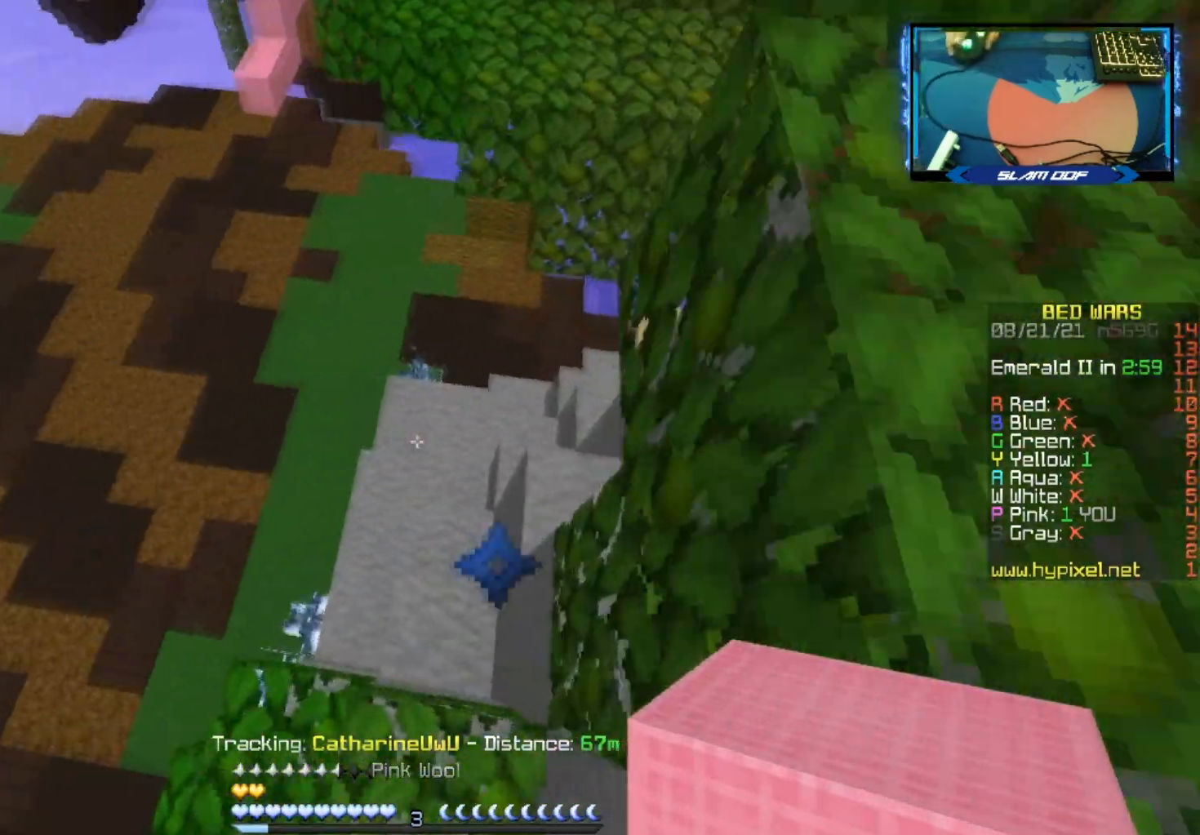
{"keys": ["w"], "mouse": [], "events": [[33, "d", "up"], [217, "mouse_right", "down"], [450, "mouse_right", "up"], [450, "w", "up"], [500, "w", "down"]]}
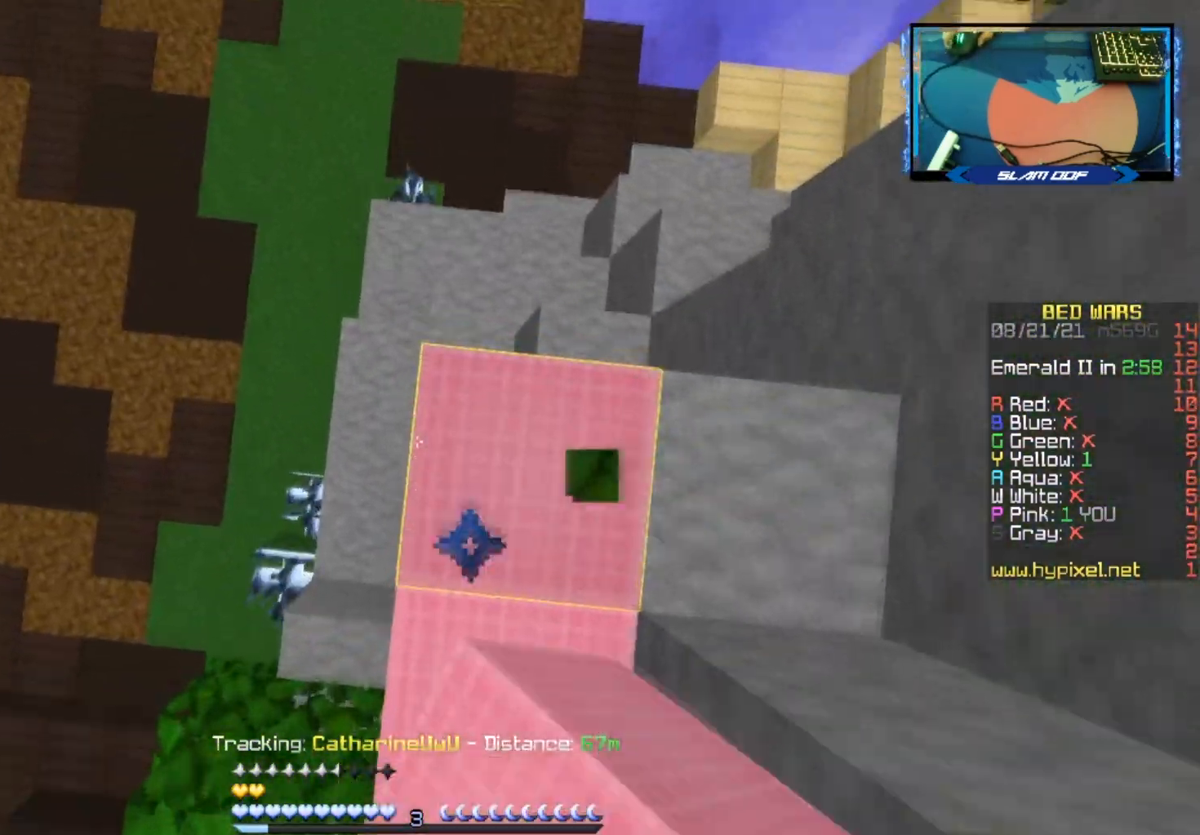
{"keys": ["w"], "mouse": ["right"], "events": [[50, "d", "down"], [133, "mouse_right", "down"], [183, "d", "up"], [283, "mouse_right", "up"], [500, "mouse_right", "down"]]}
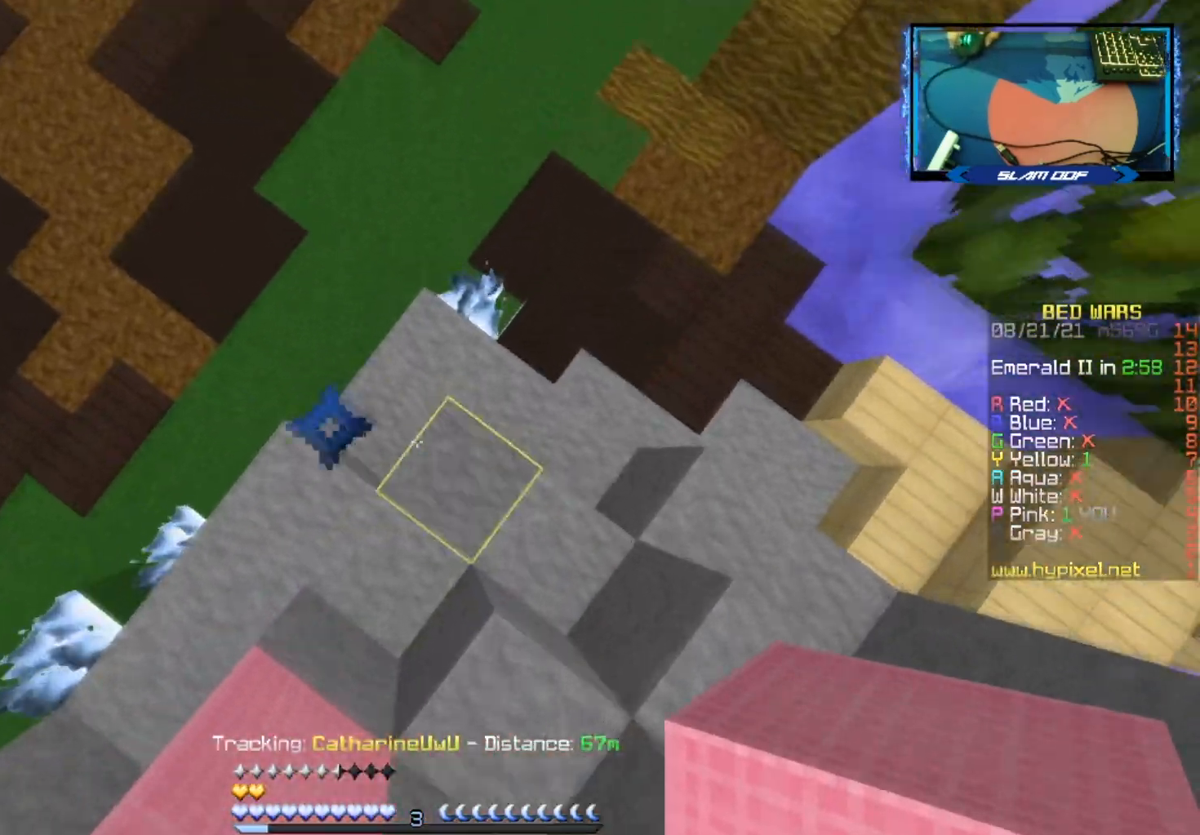
{"keys": ["a", "w"], "mouse": [], "events": [[200, "mouse_right", "up"], [333, "a", "down"]]}
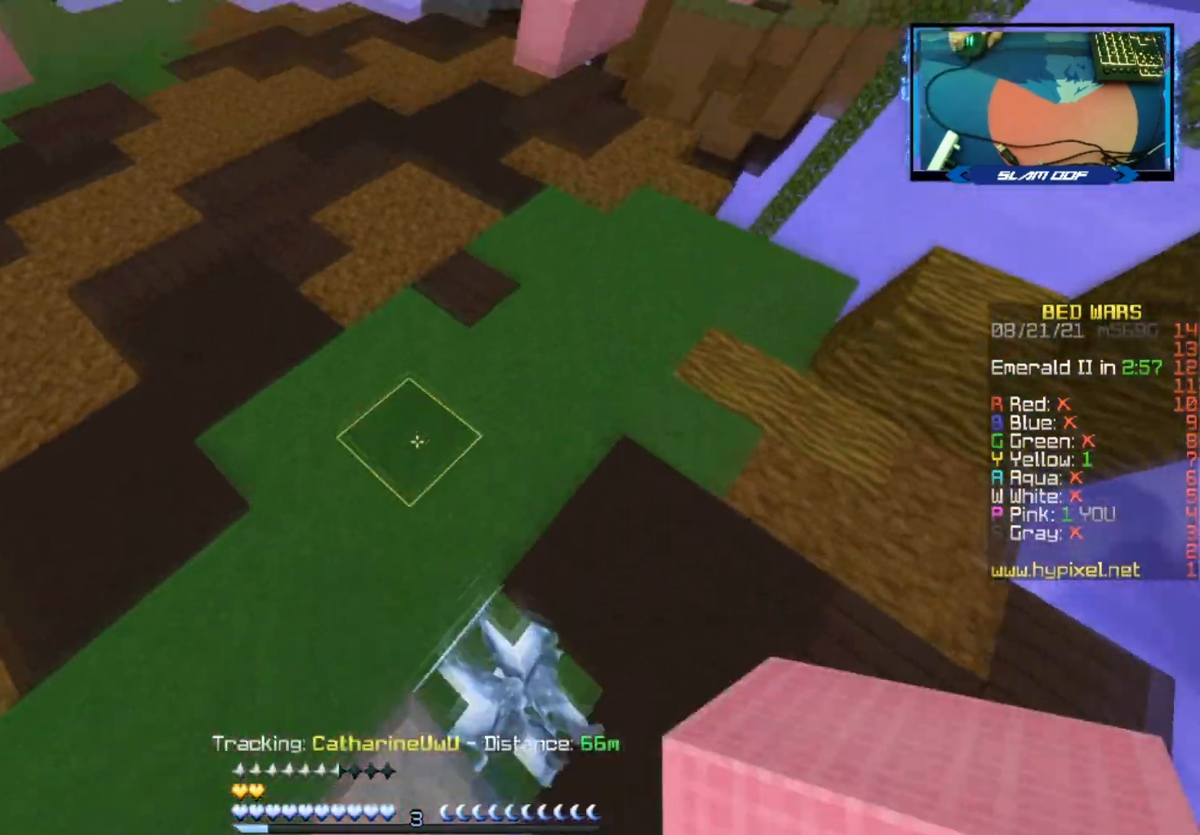
{"keys": ["w"], "mouse": [], "events": [[383, "a", "up"]]}
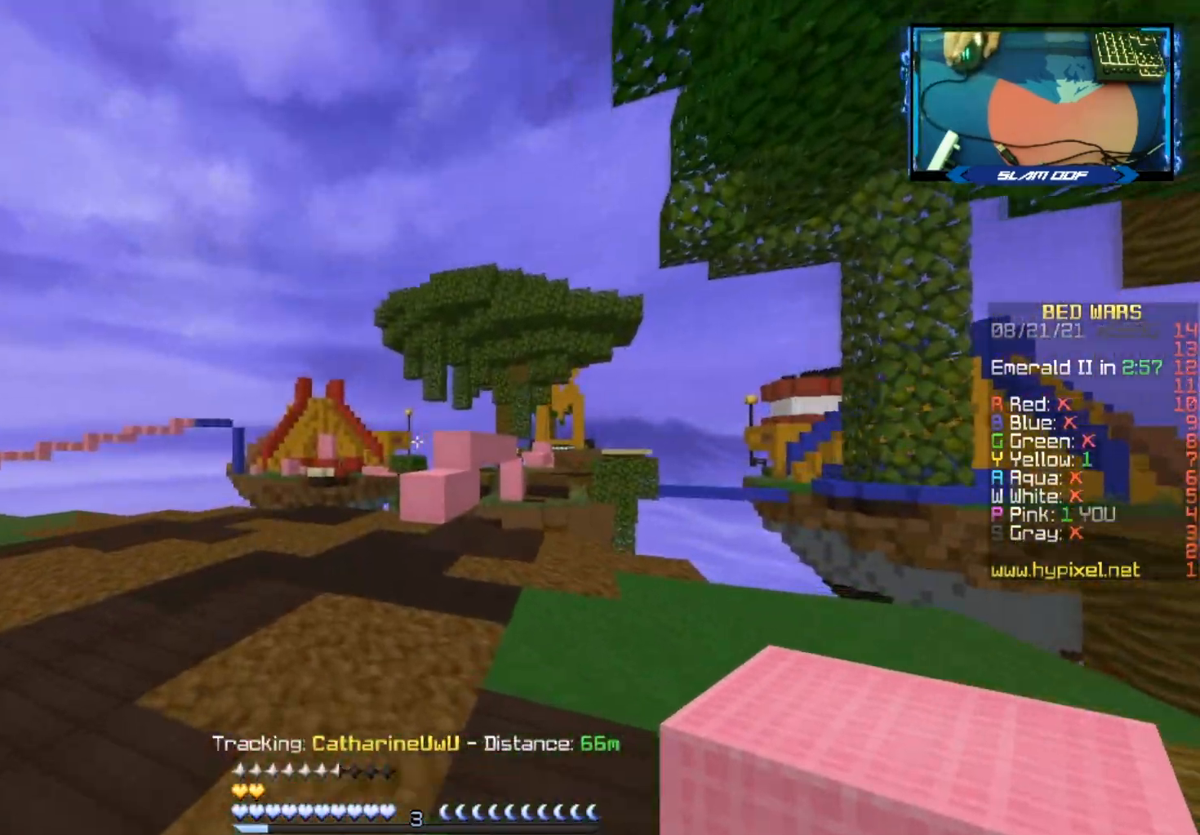
{"keys": ["a", "w"], "mouse": [], "events": [[50, "space", "down"], [167, "a", "down"], [233, "space", "up"]]}